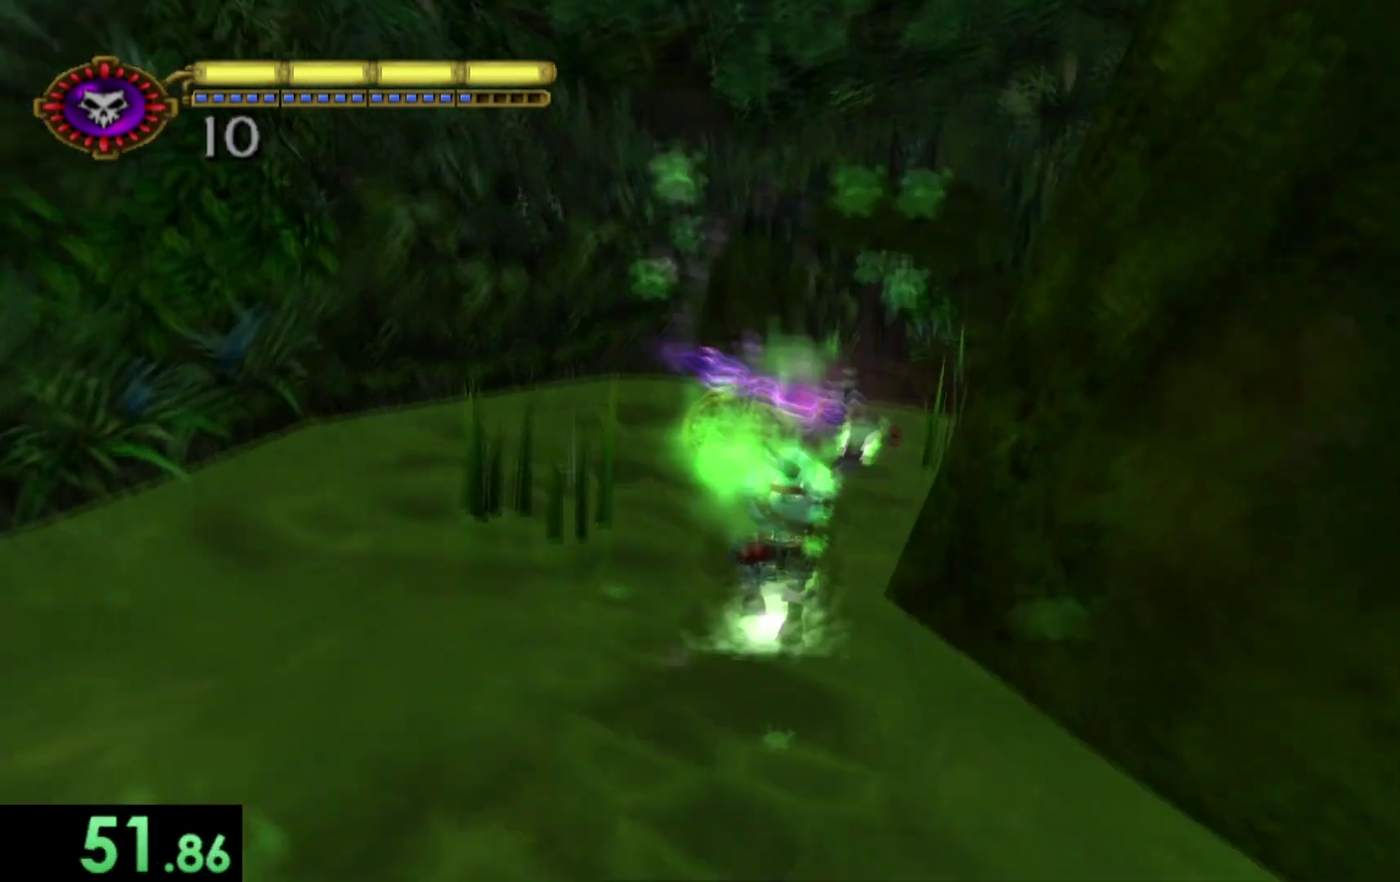
Gameplay with a controller (Xbox layout); each line is a JSON object with the inputs held at the frame after it. "events" lists button and stick changes between this image and that frame as [ms after this image, input, new state], when the widget could be followed in between. Not read: L3 R3 left_stick right_stick.
{"buttons": ["A"], "events": [[167, "A", "up"], [467, "A", "down"]]}
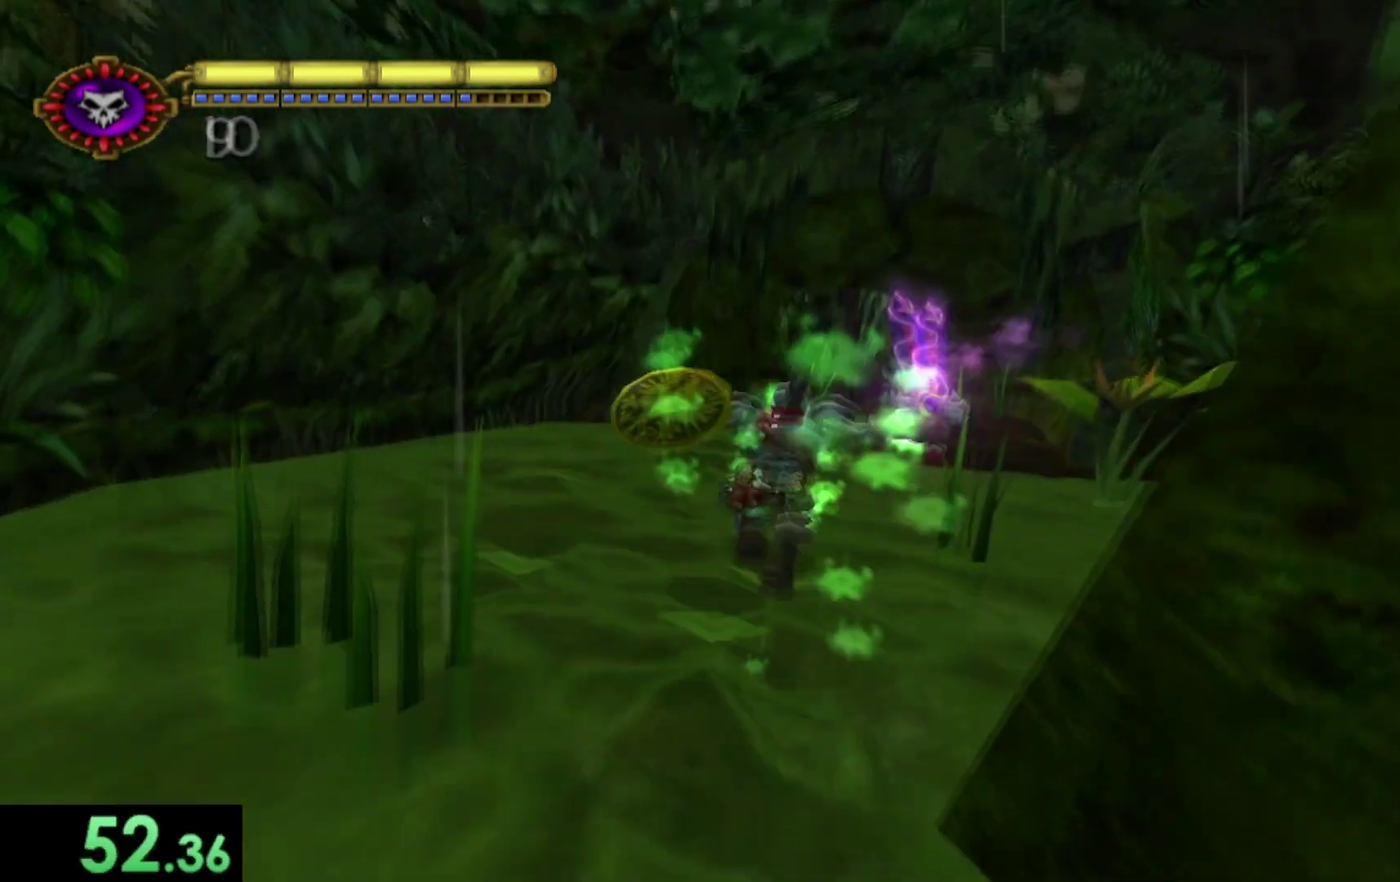
{"buttons": [], "events": [[100, "A", "up"]]}
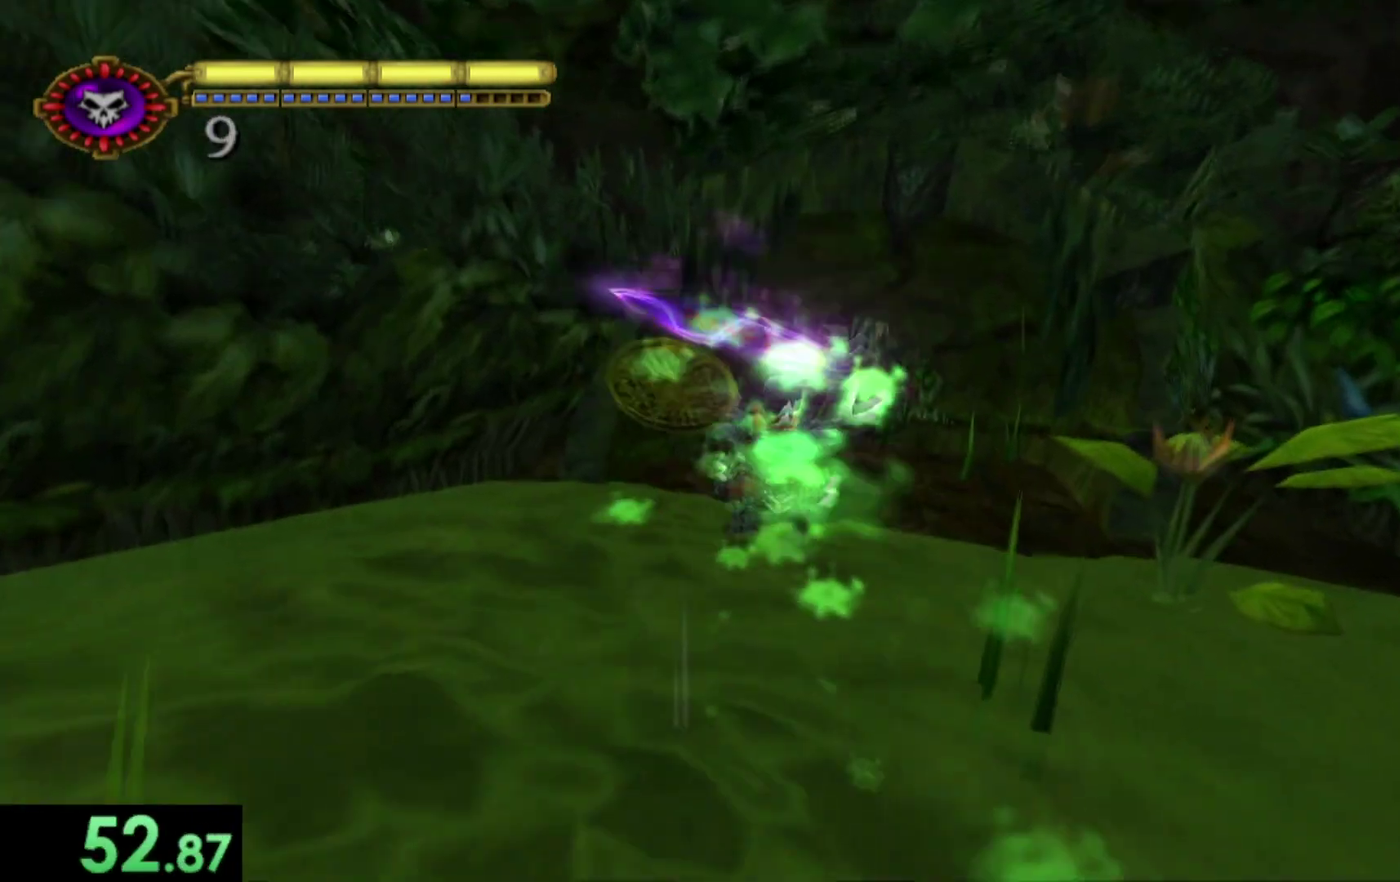
{"buttons": [], "events": [[200, "A", "down"], [367, "A", "up"]]}
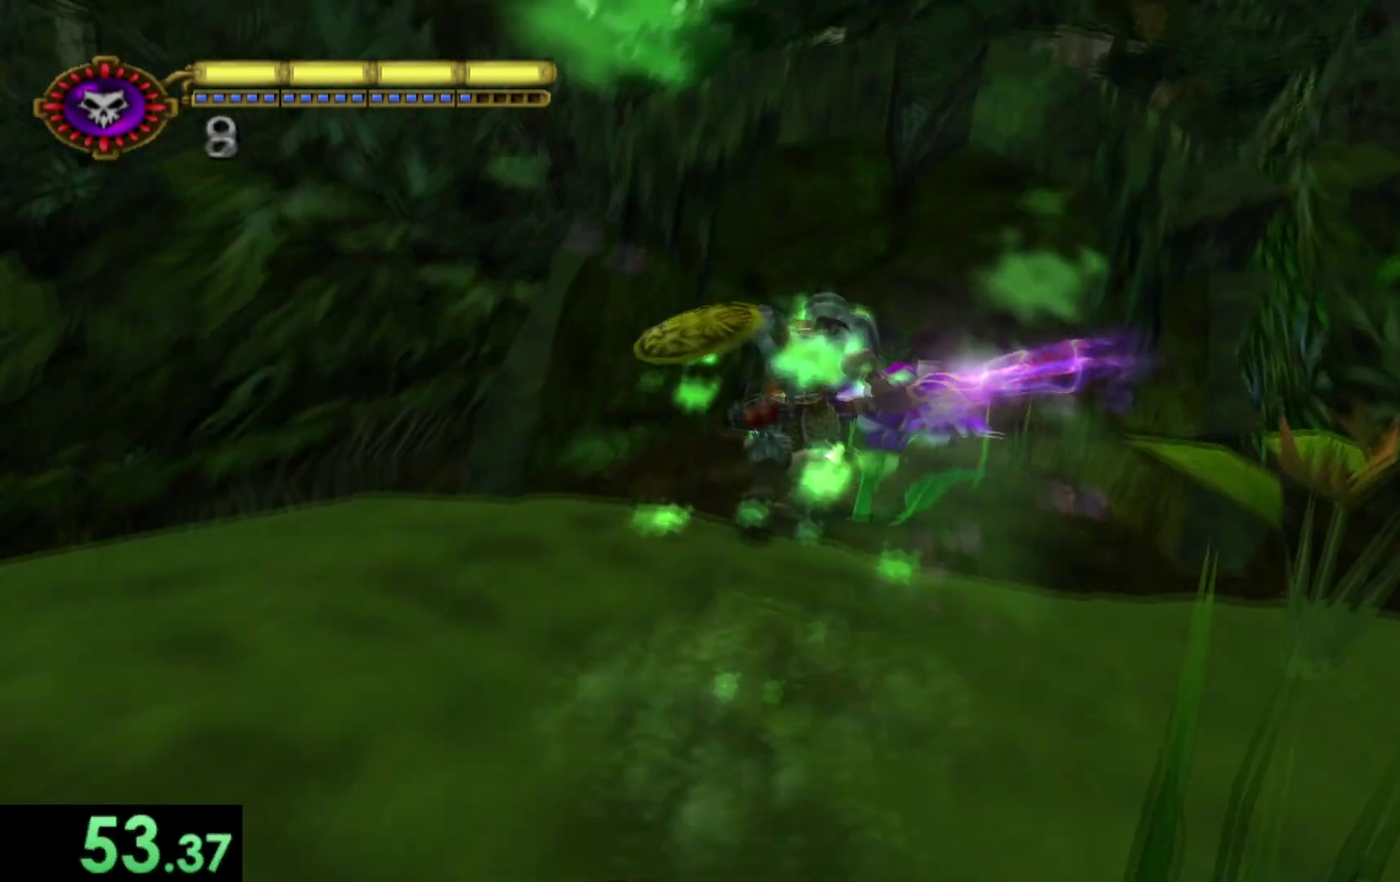
{"buttons": [], "events": [[167, "A", "down"], [334, "A", "up"]]}
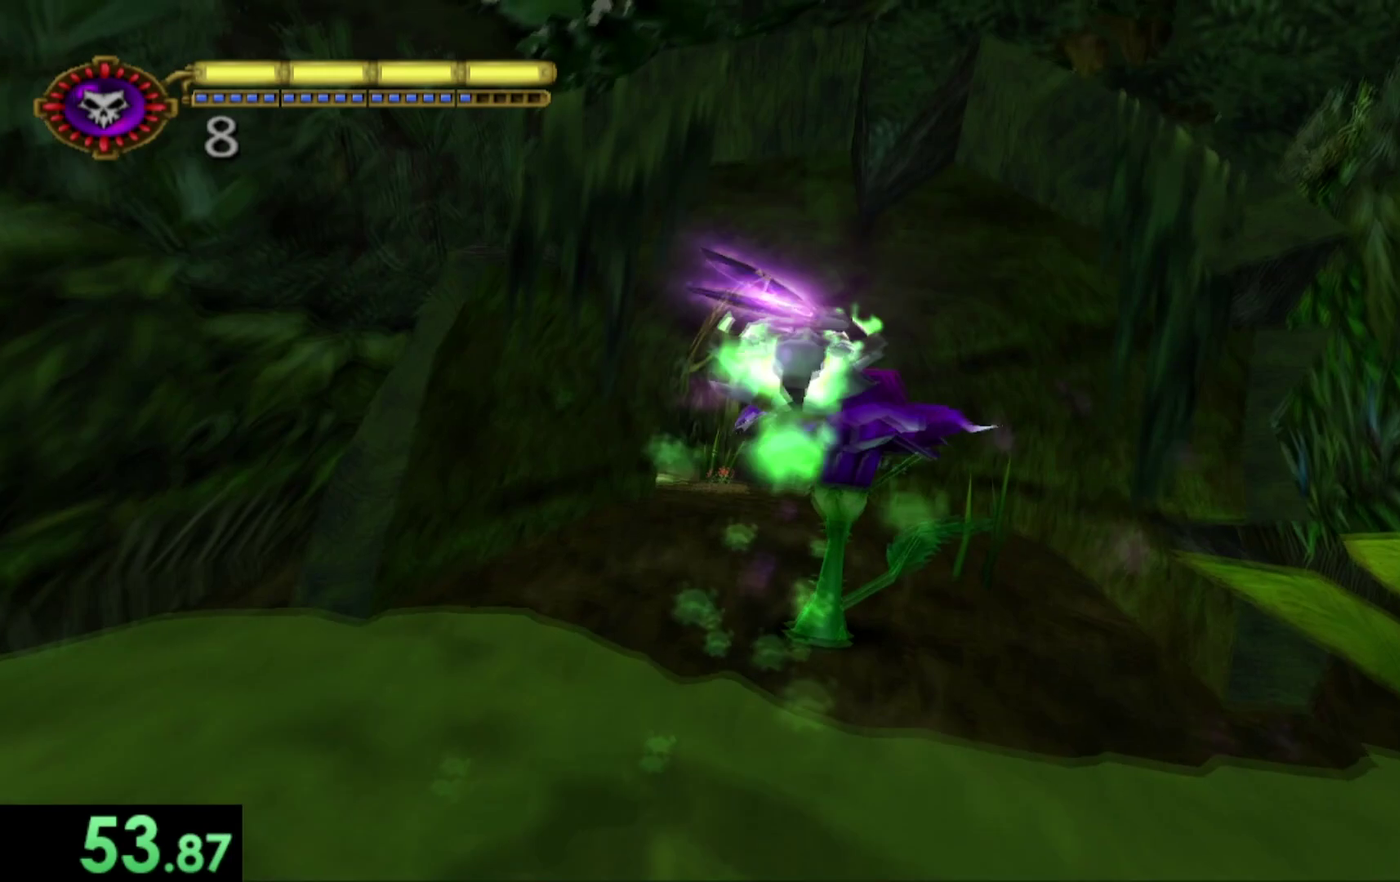
{"buttons": ["A"], "events": [[400, "A", "down"]]}
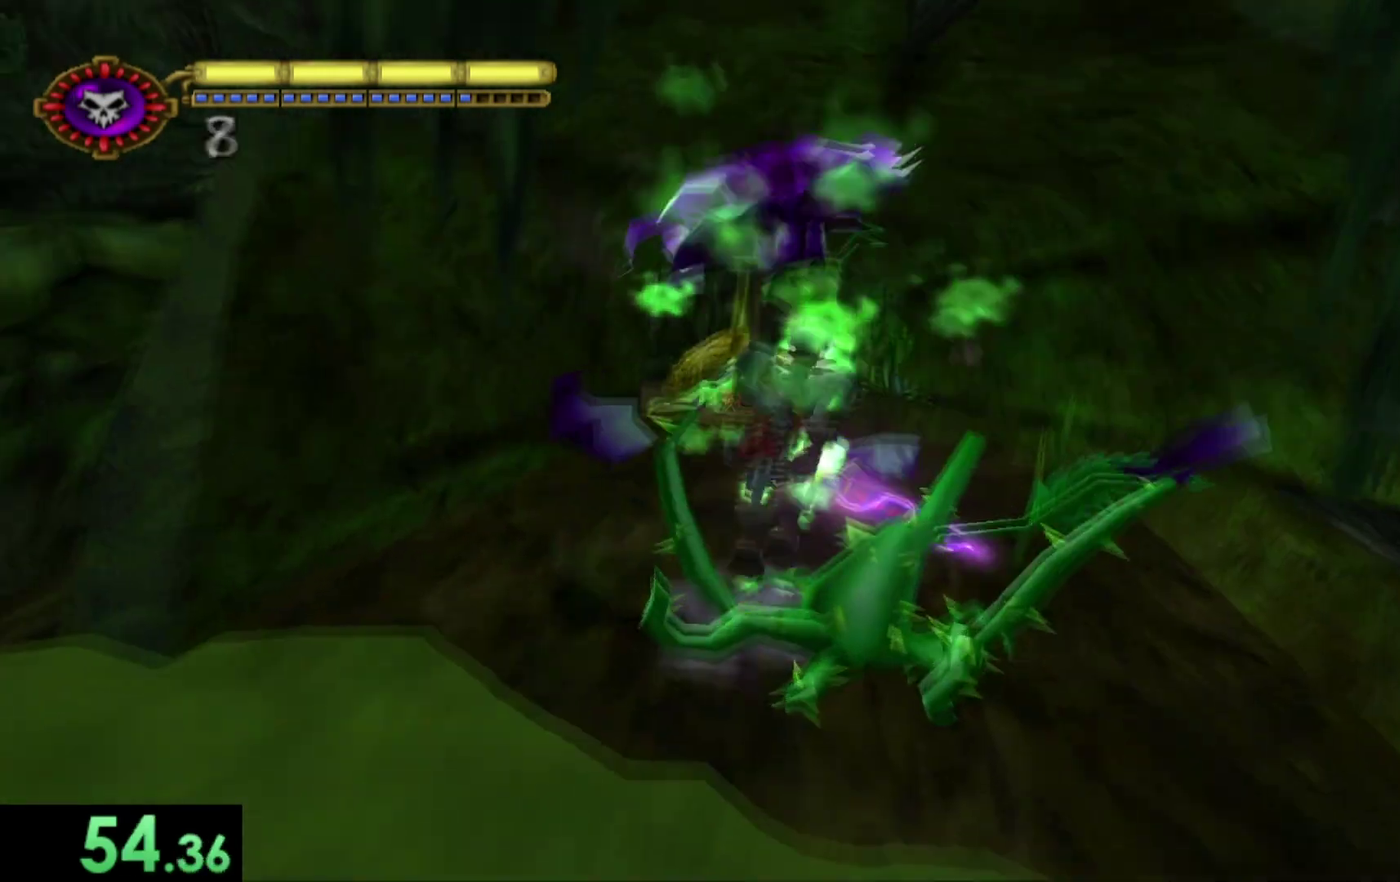
{"buttons": [], "events": [[34, "A", "up"], [334, "A", "down"], [467, "A", "up"]]}
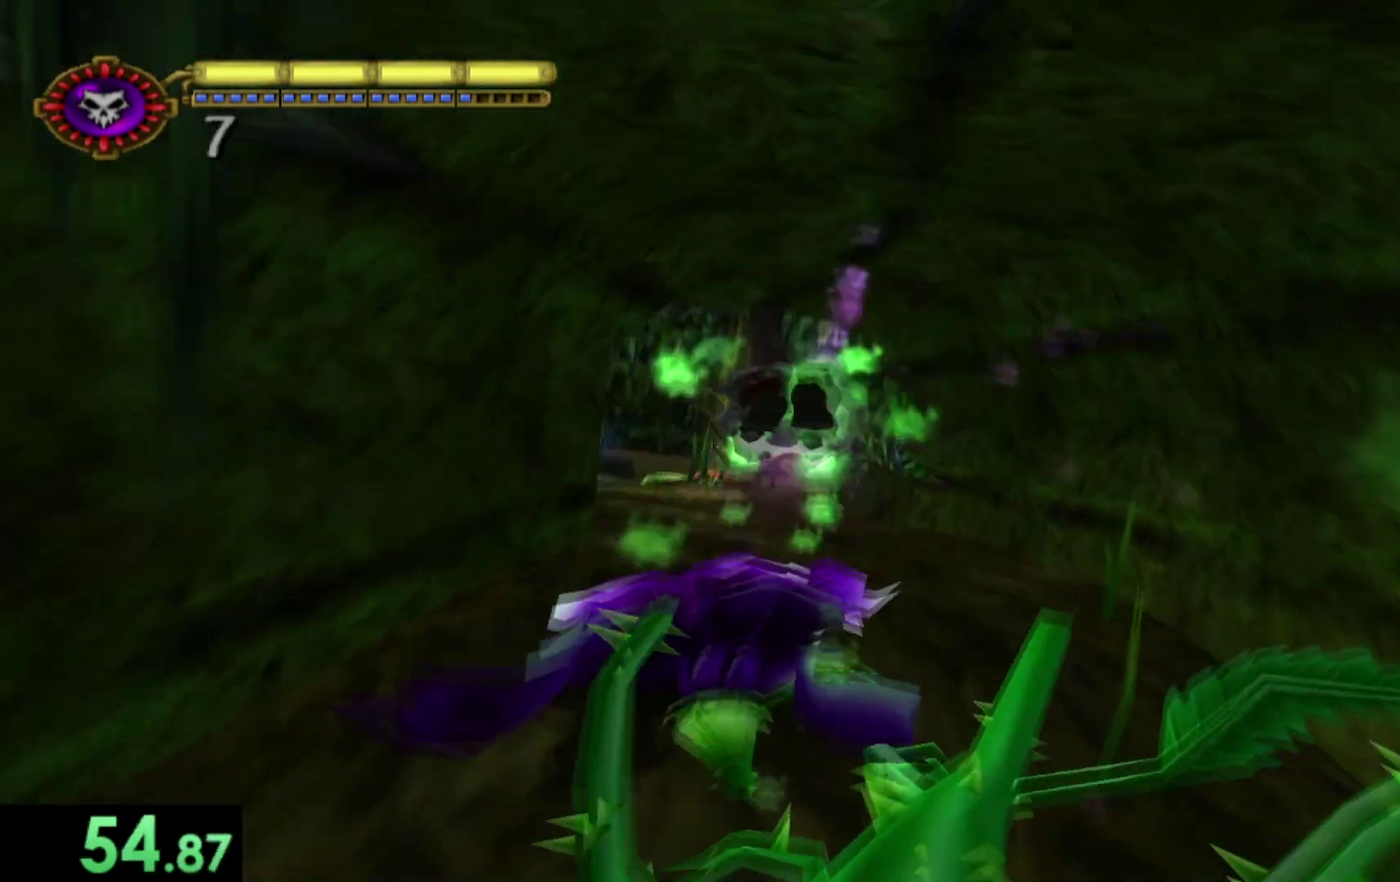
{"buttons": [], "events": []}
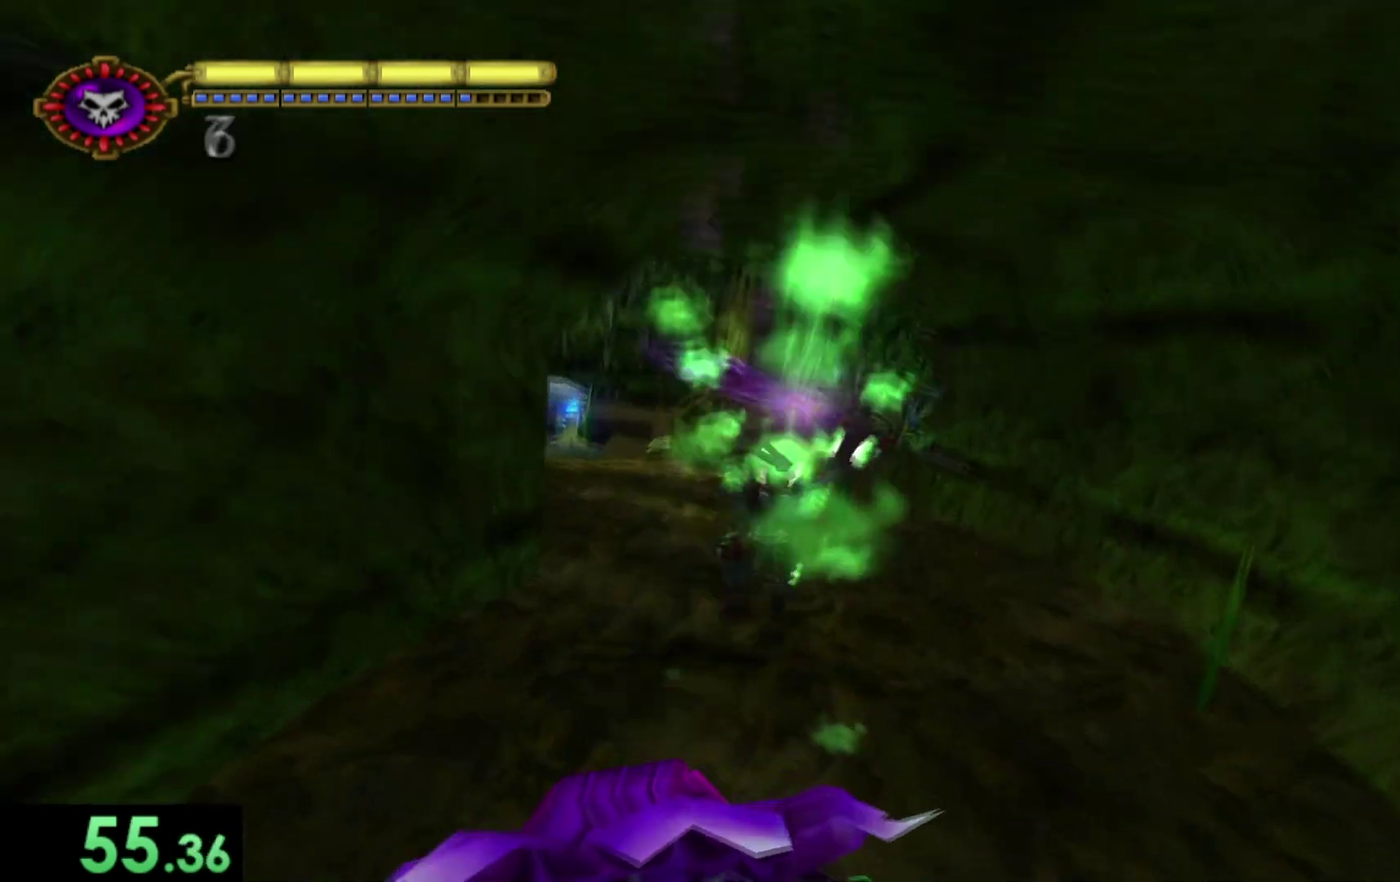
{"buttons": [], "events": [[34, "A", "down"], [200, "A", "up"]]}
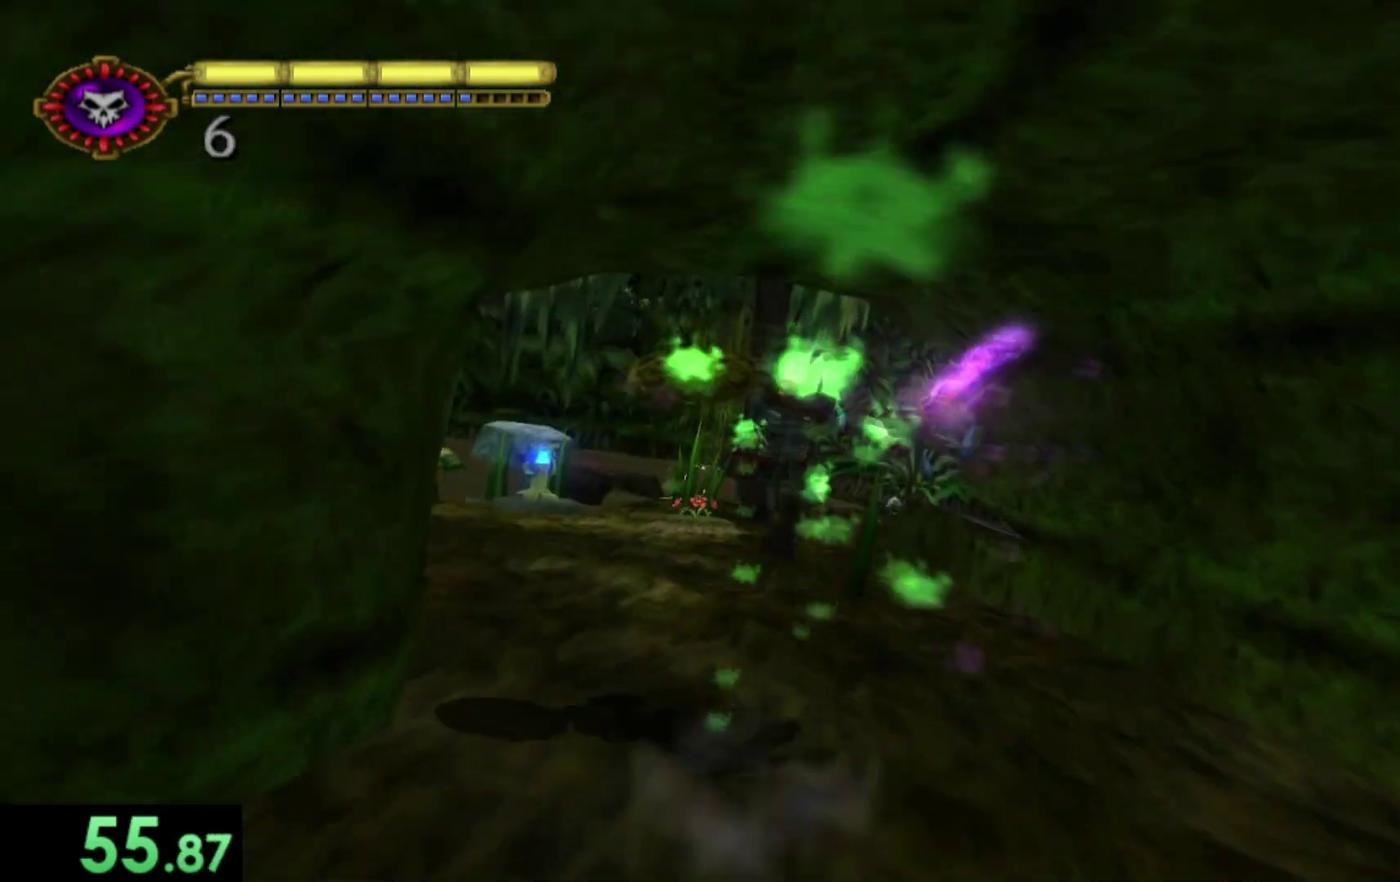
{"buttons": [], "events": [[34, "A", "down"], [167, "A", "up"]]}
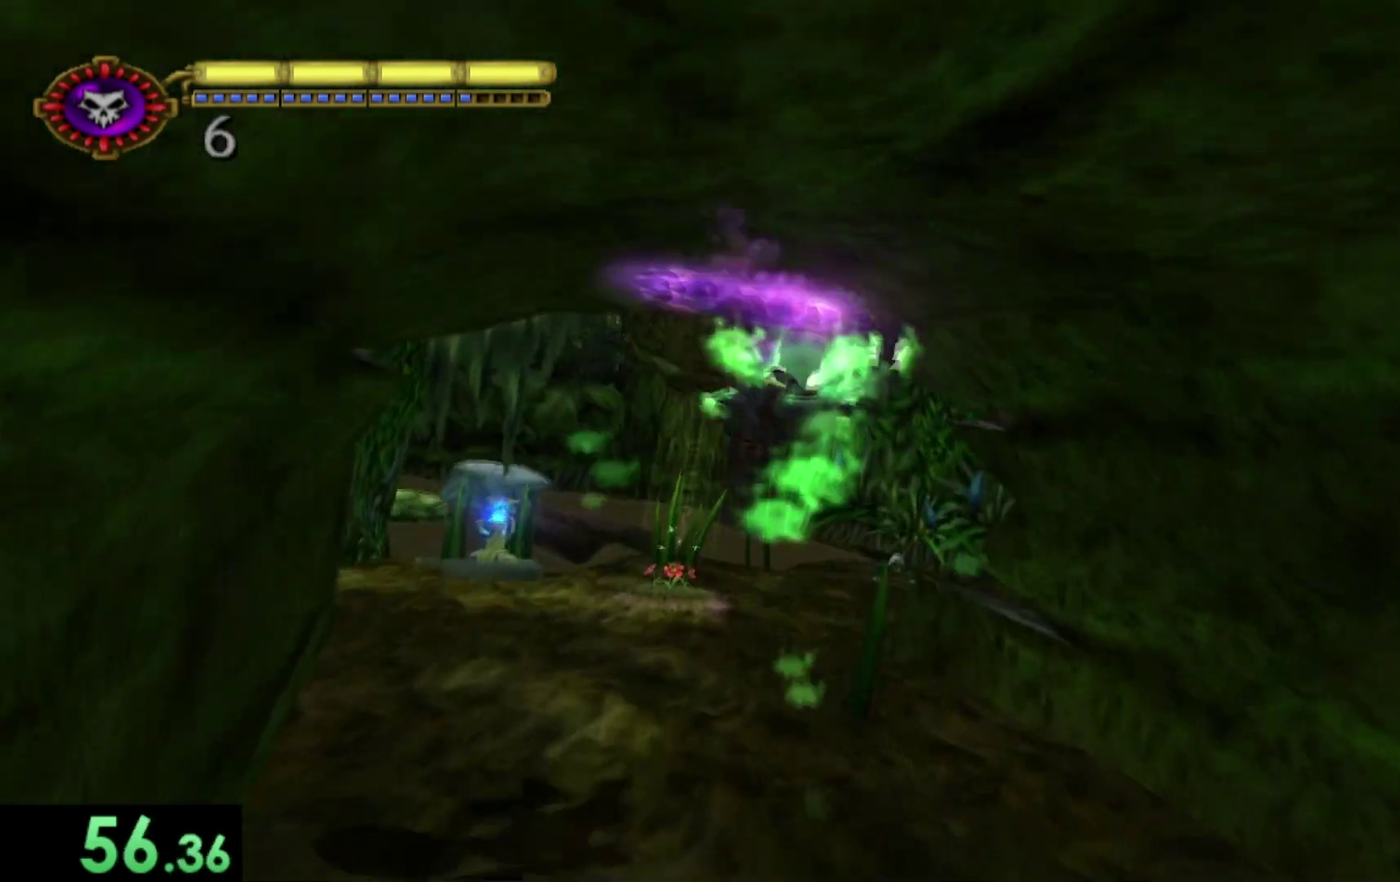
{"buttons": [], "events": [[234, "A", "down"], [400, "A", "up"]]}
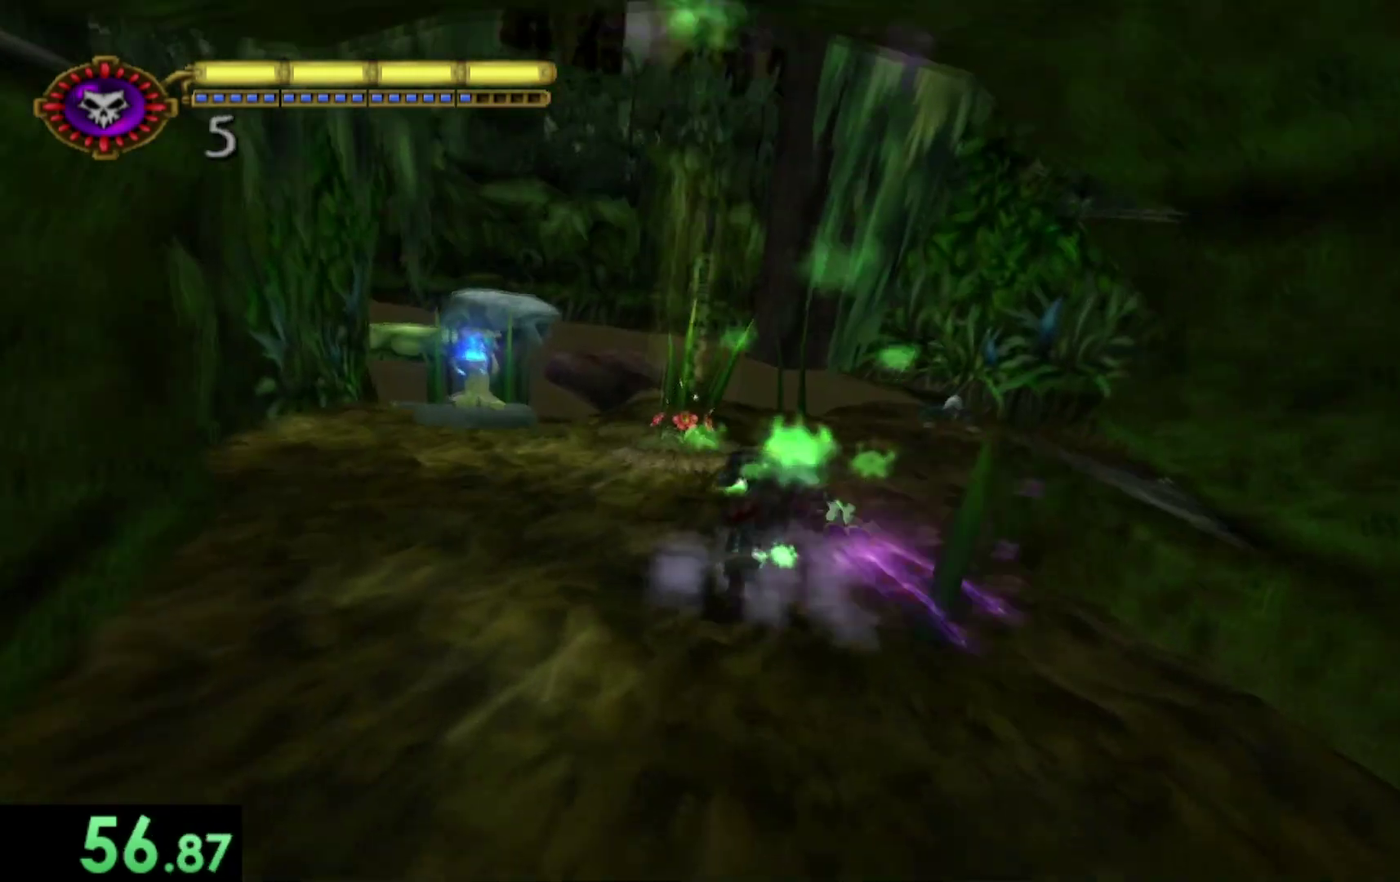
{"buttons": ["A"], "events": [[100, "A", "down"], [267, "A", "up"], [500, "A", "down"]]}
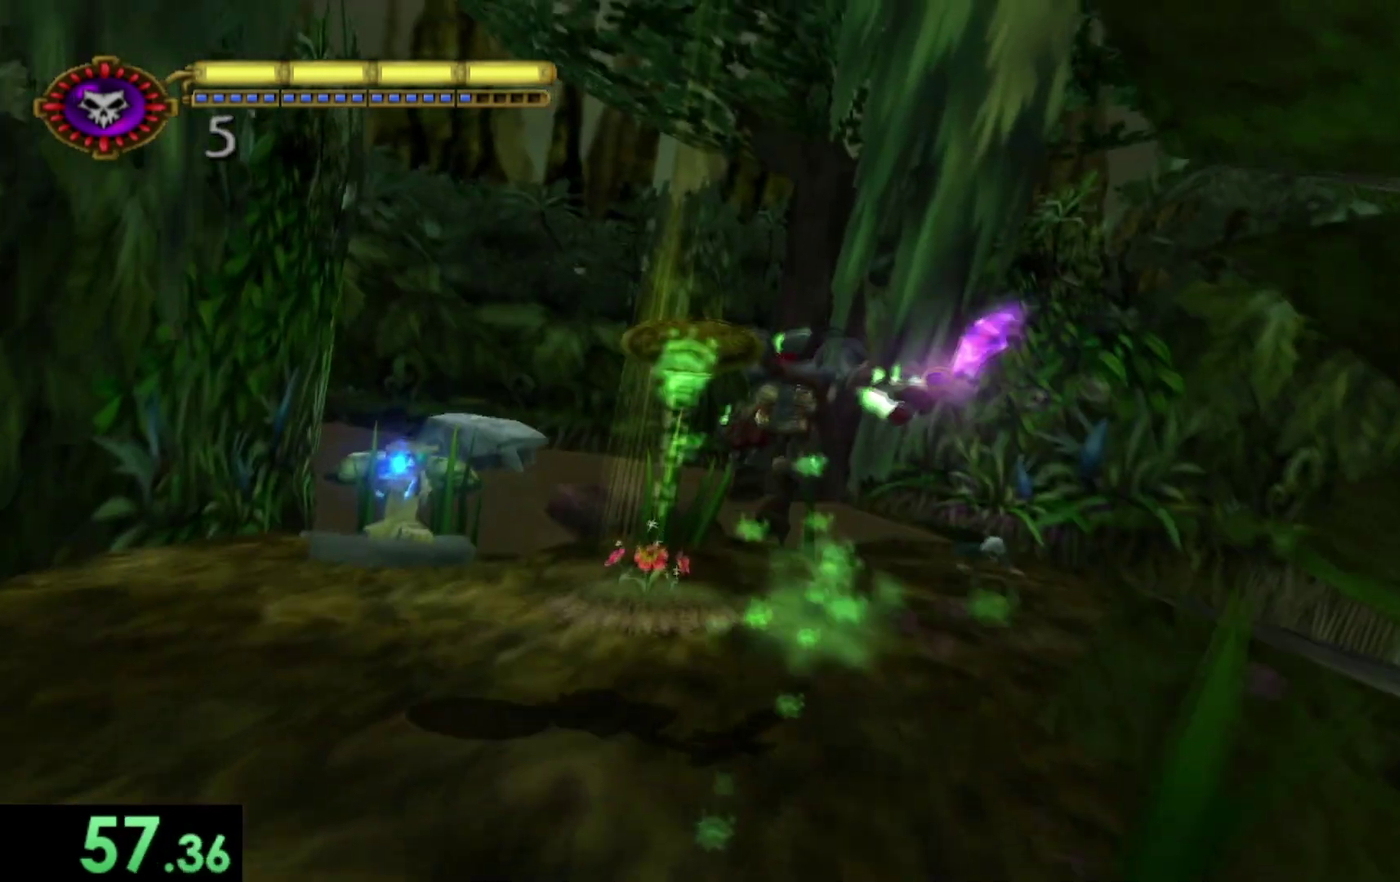
{"buttons": [], "events": [[134, "A", "up"]]}
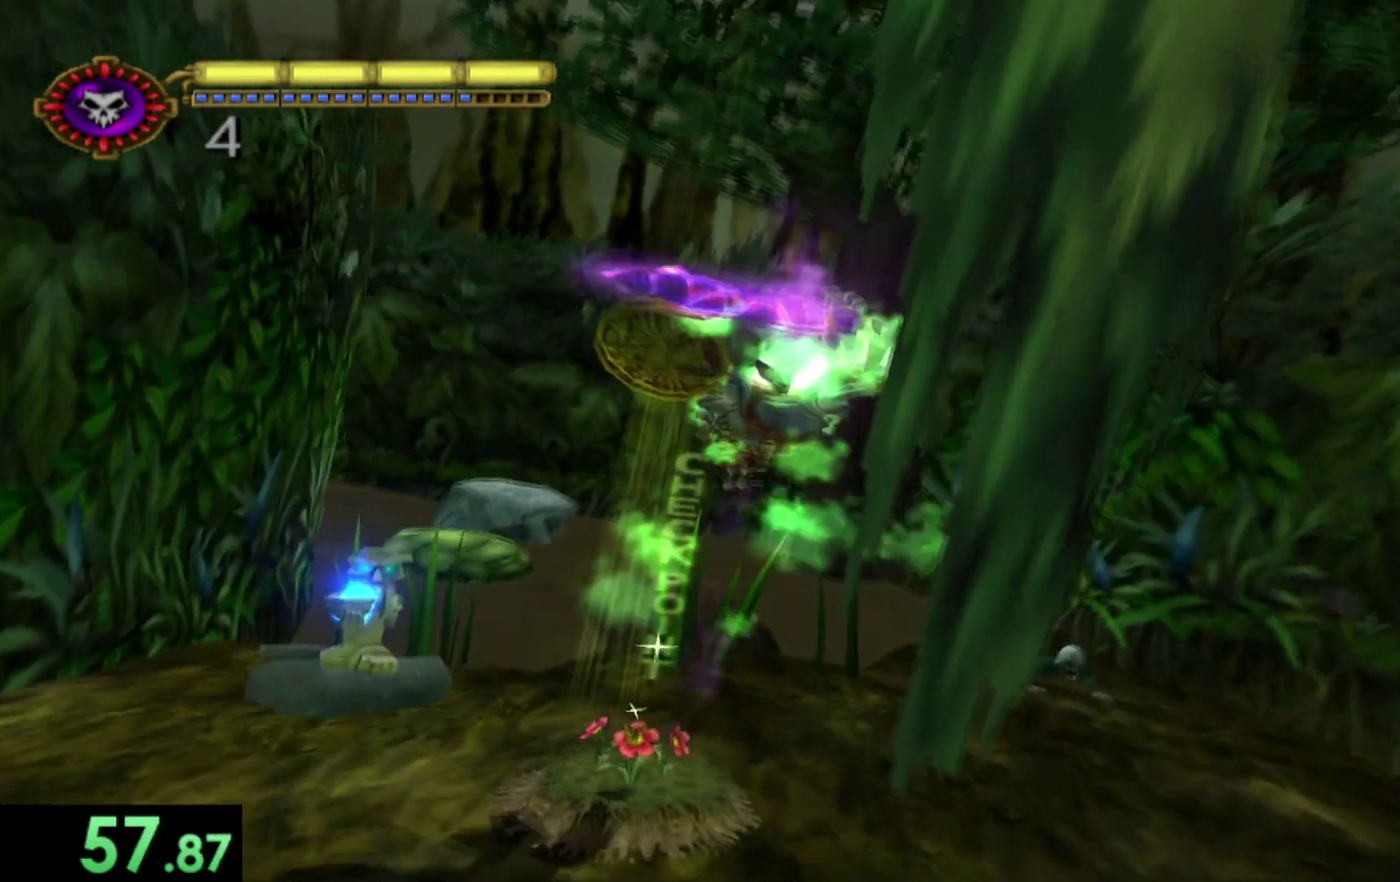
{"buttons": [], "events": []}
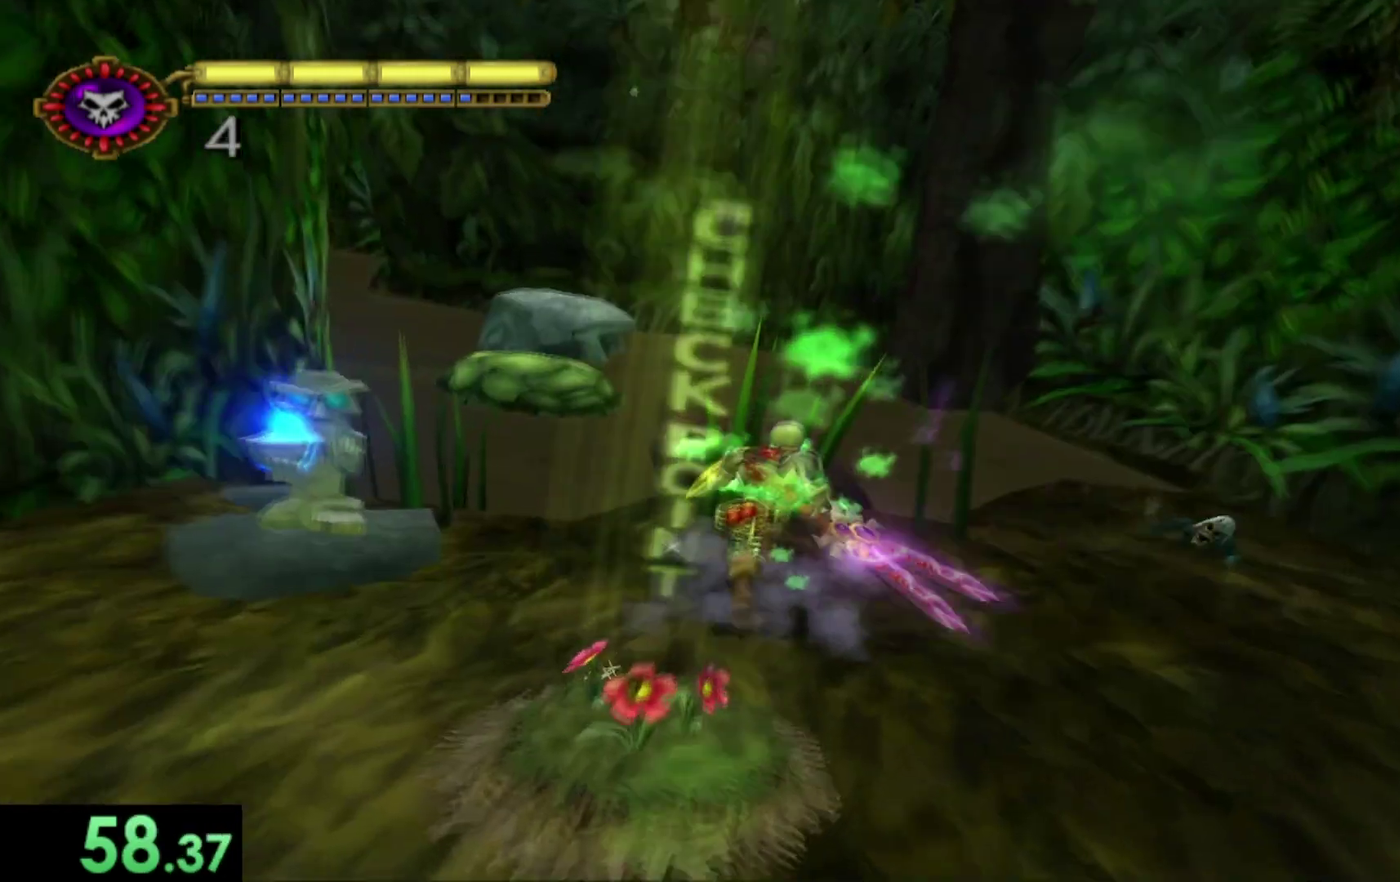
{"buttons": ["A"], "events": [[367, "A", "down"]]}
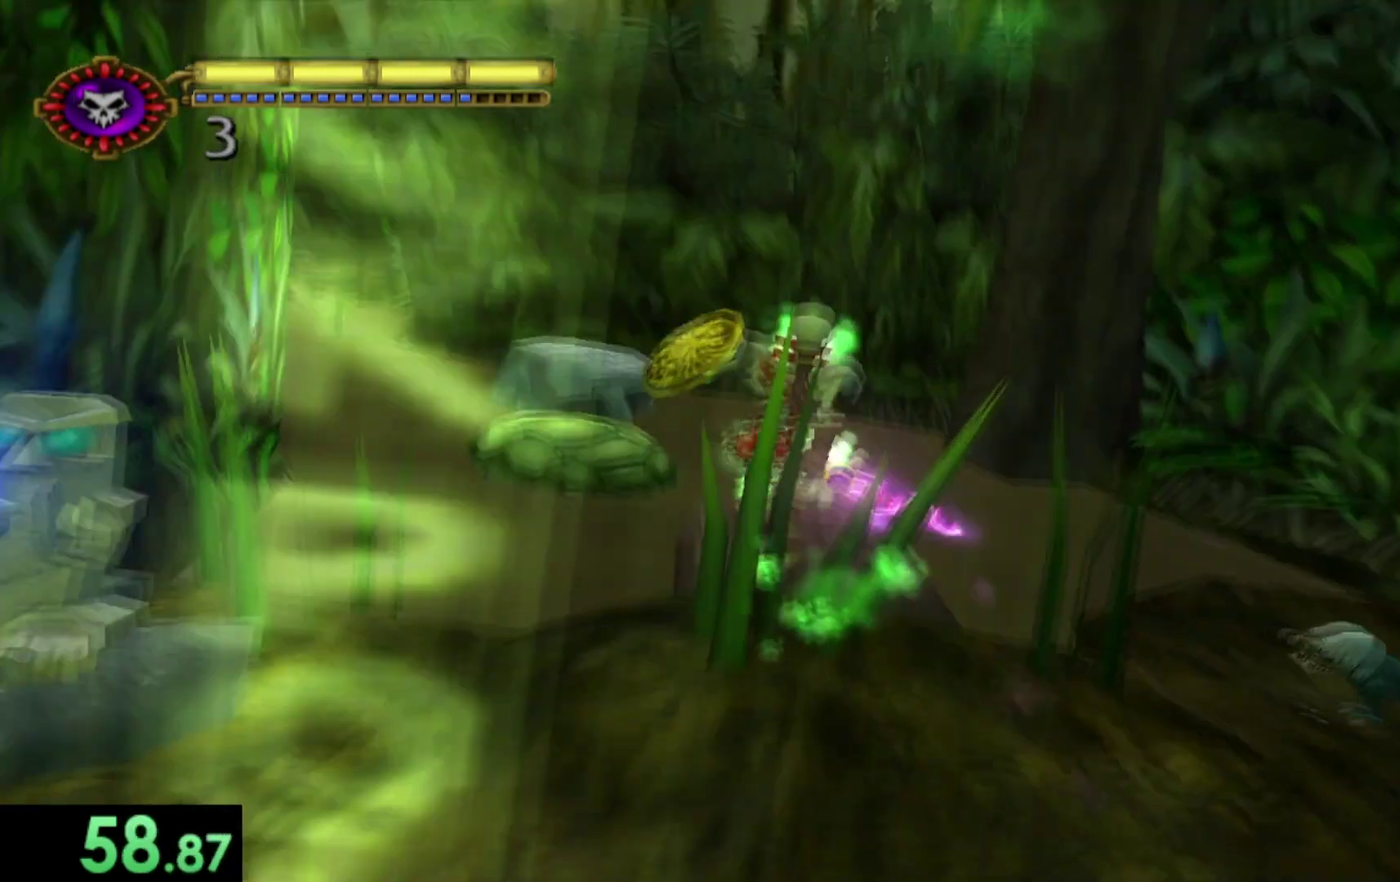
{"buttons": ["A"], "events": [[67, "A", "up"], [500, "A", "down"]]}
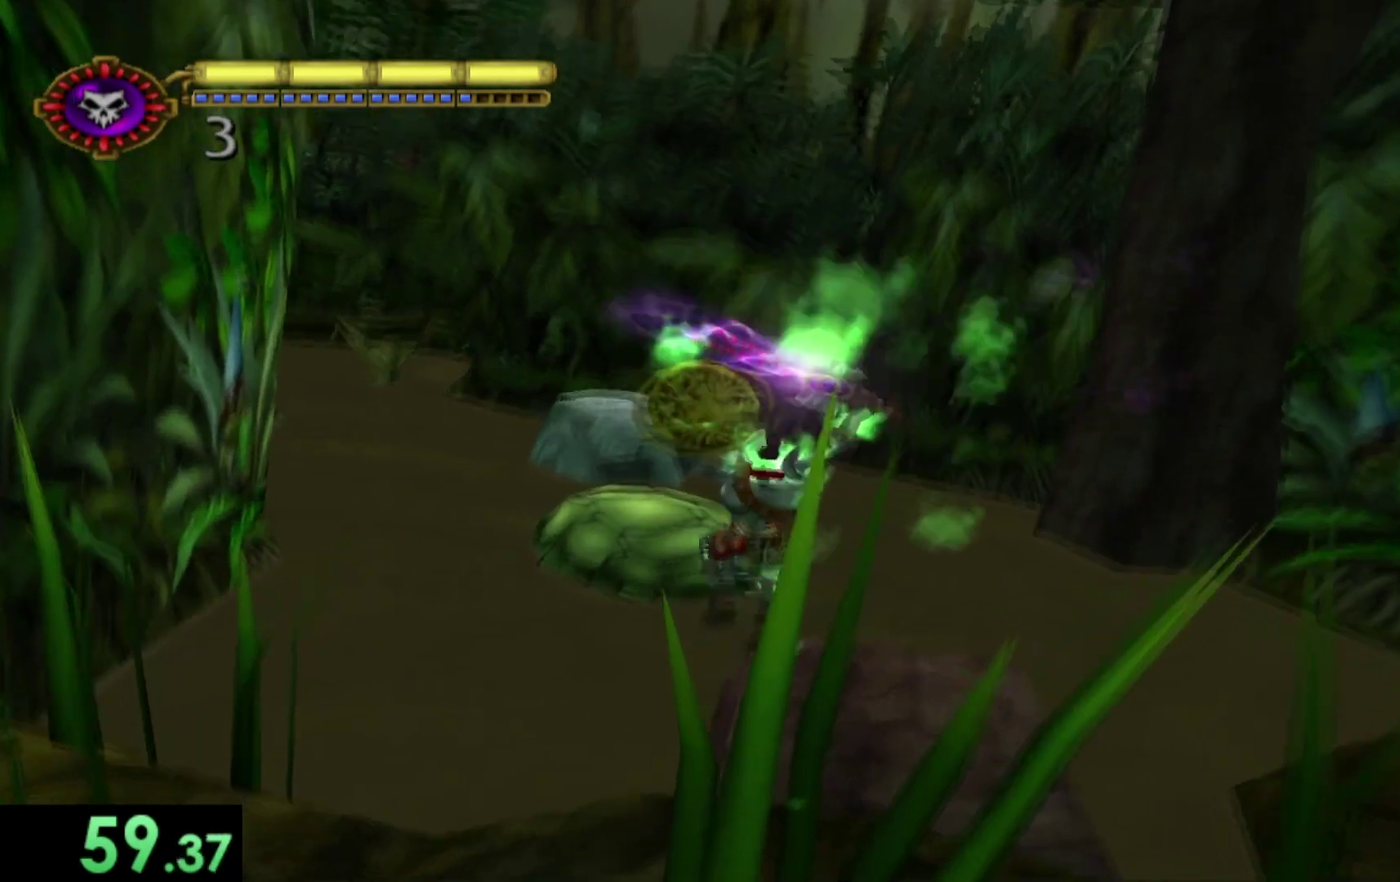
{"buttons": [], "events": [[167, "A", "up"]]}
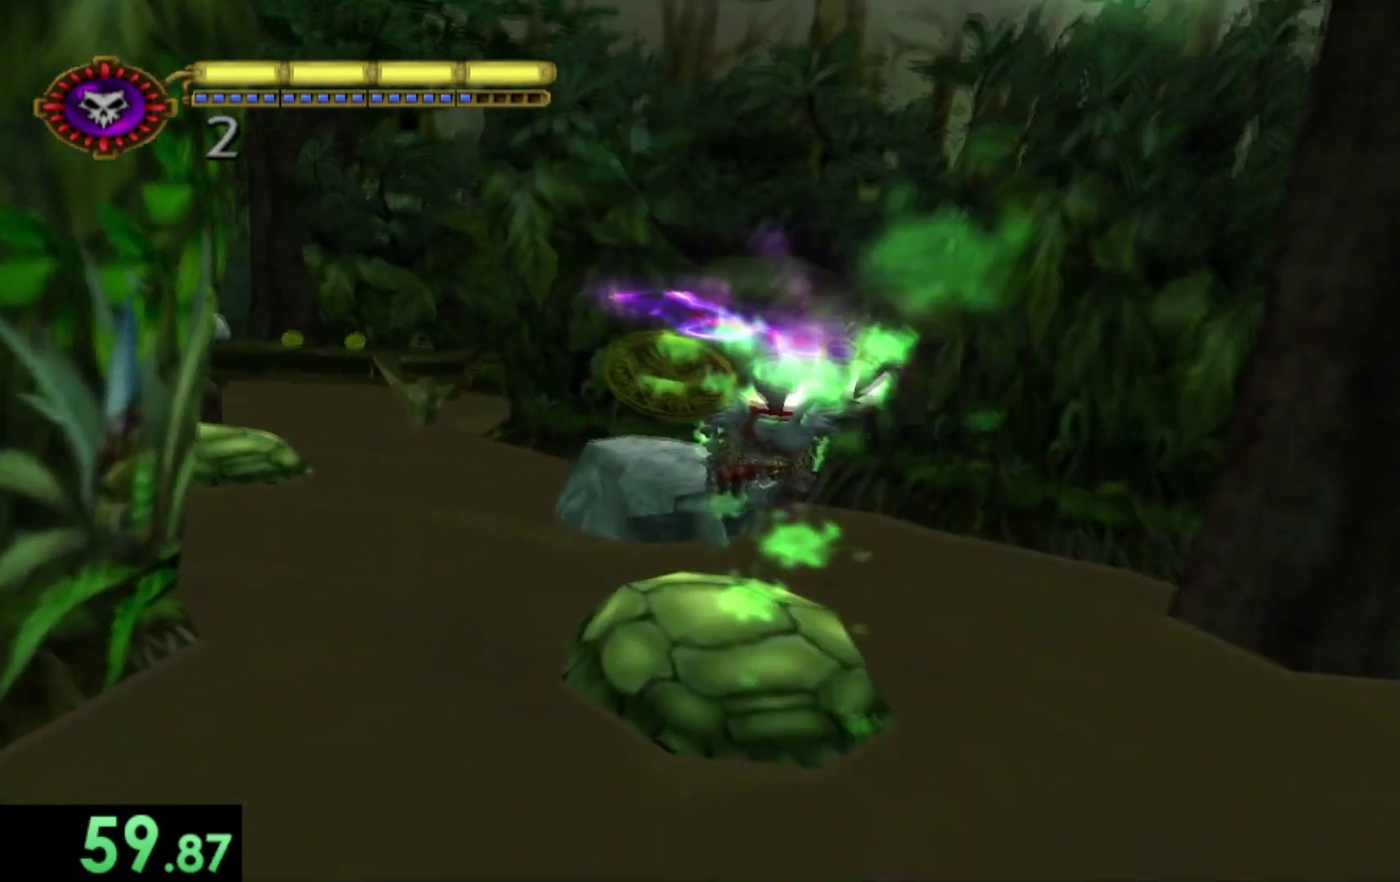
{"buttons": [], "events": []}
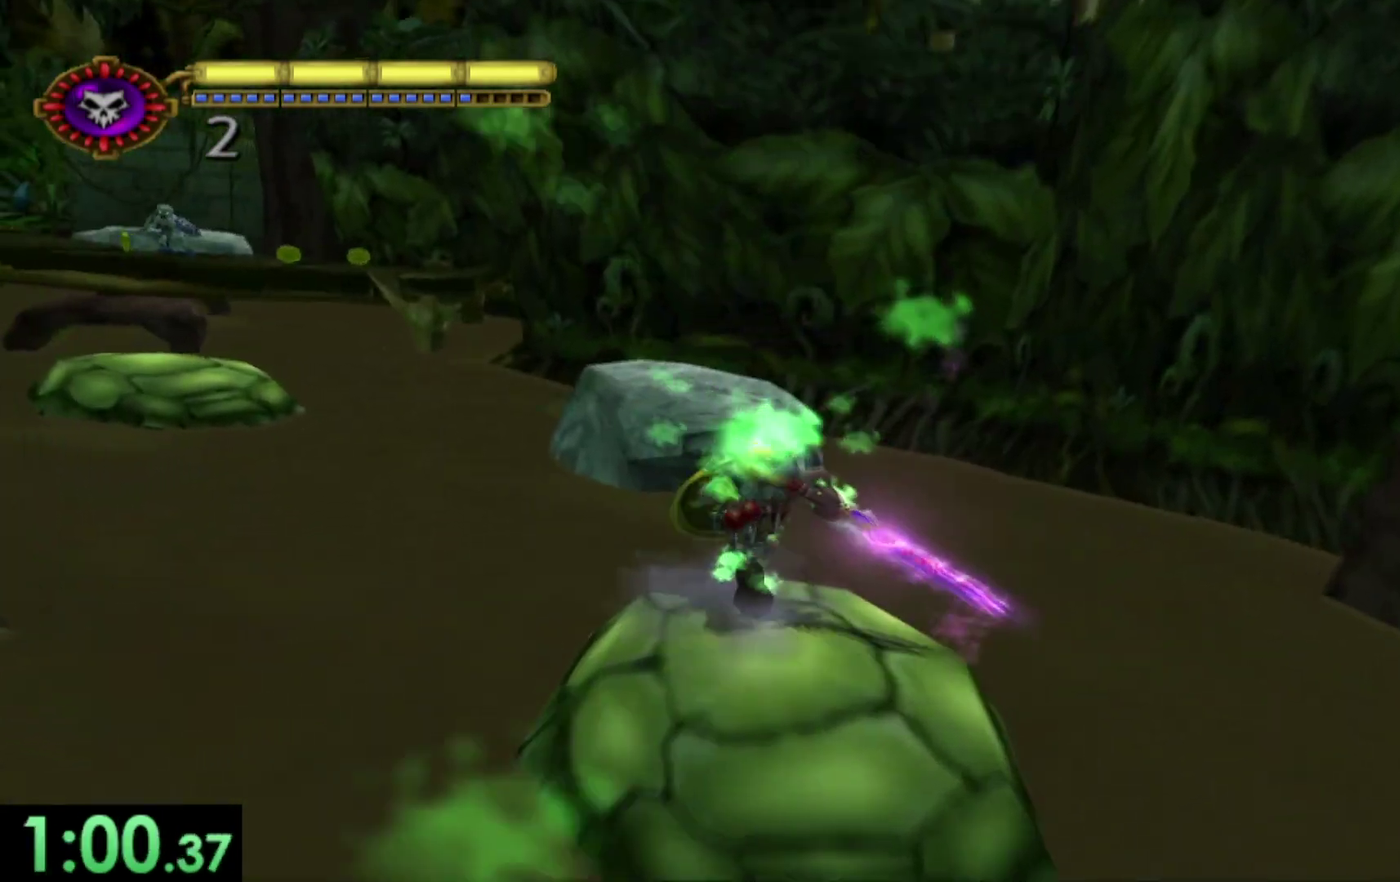
{"buttons": [], "events": [[34, "A", "down"], [267, "A", "up"]]}
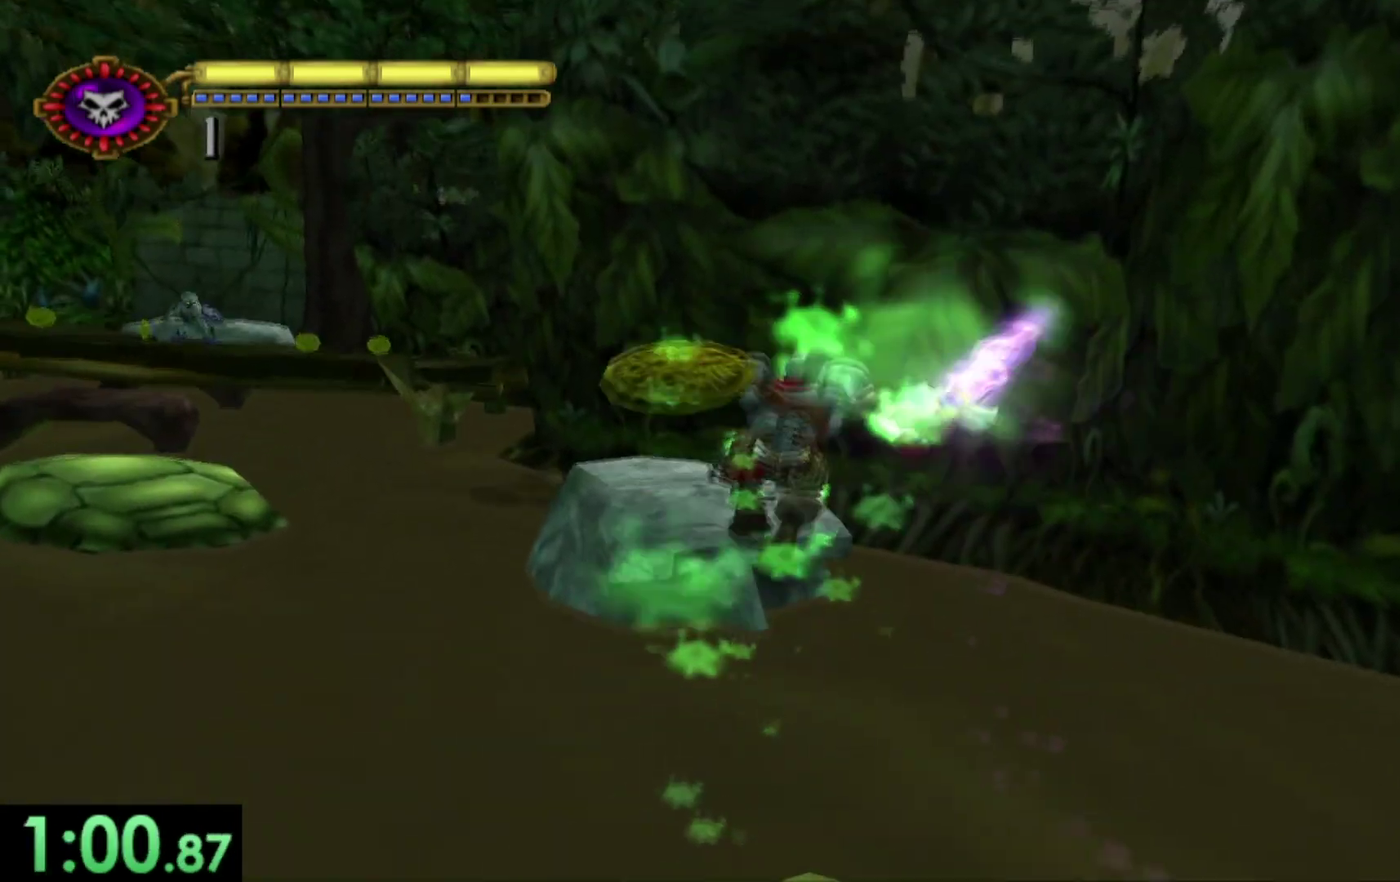
{"buttons": [], "events": [[134, "A", "down"], [400, "A", "up"]]}